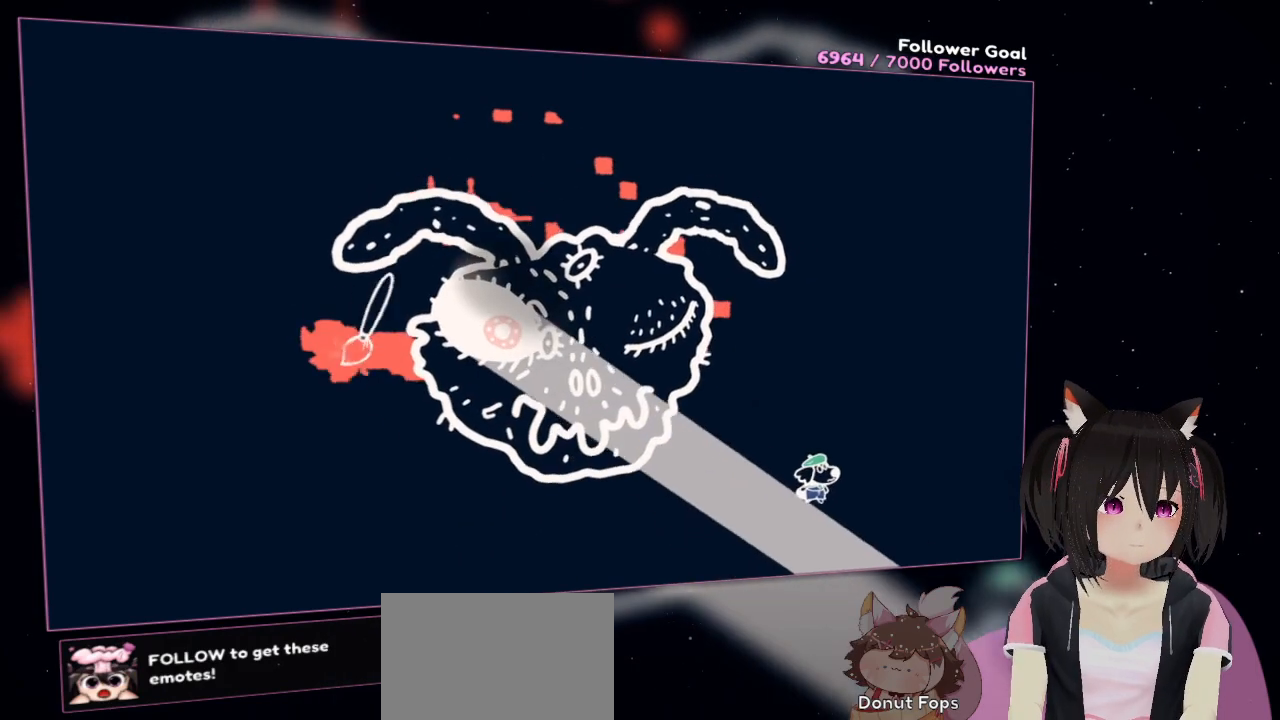
Gameplay with a controller (Nintendo layout); each line is a JSON object with the inputs held at the frame after it. "events" lists button and stick changes between this image and that frame as [ms after this image, input, new state], when the widget could be followed in between. Not read: L1 R1.
{"buttons": ["R2"], "left_stick": "right", "right_stick": "right", "events": [[17, "right_stick", "down-right"], [50, "left_stick", "right"], [267, "R2", "up"], [350, "R2", "down"], [417, "right_stick", "right"]]}
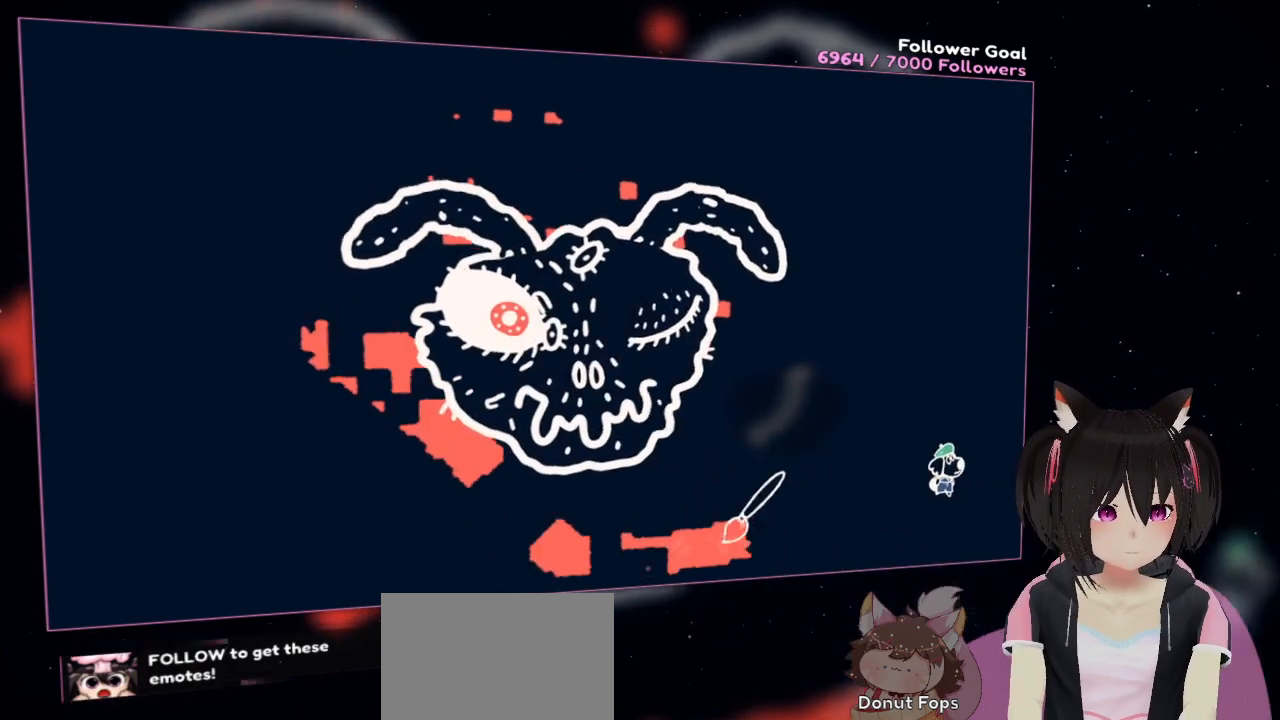
{"buttons": ["R2"], "left_stick": "up-left", "right_stick": "up", "events": [[17, "right_stick", "up-right"], [150, "left_stick", "up-right"], [383, "left_stick", "up-left"], [417, "right_stick", "up"]]}
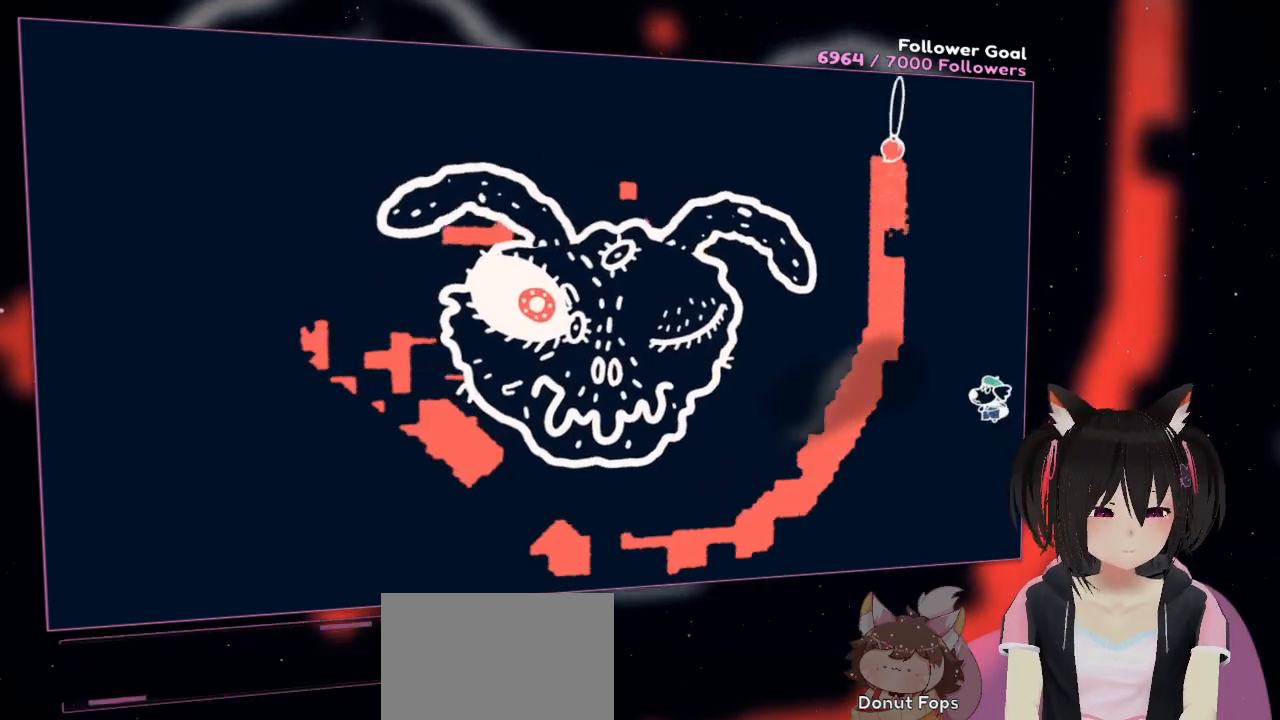
{"buttons": [], "left_stick": "left", "right_stick": "center", "events": [[117, "right_stick", "up-right"], [250, "R2", "up"], [283, "right_stick", "center"], [317, "left_stick", "left"]]}
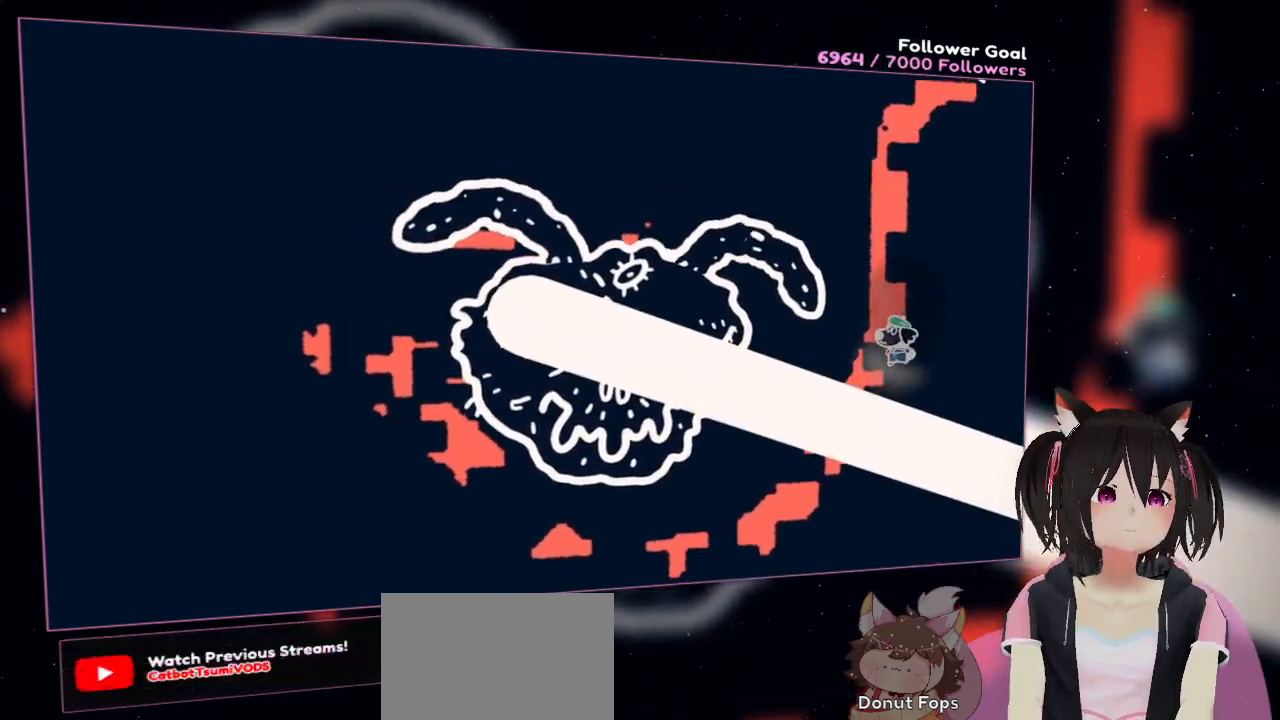
{"buttons": [], "left_stick": "up-left", "right_stick": "down-left", "events": [[50, "right_stick", "down"], [150, "left_stick", "up-left"], [150, "right_stick", "down-left"]]}
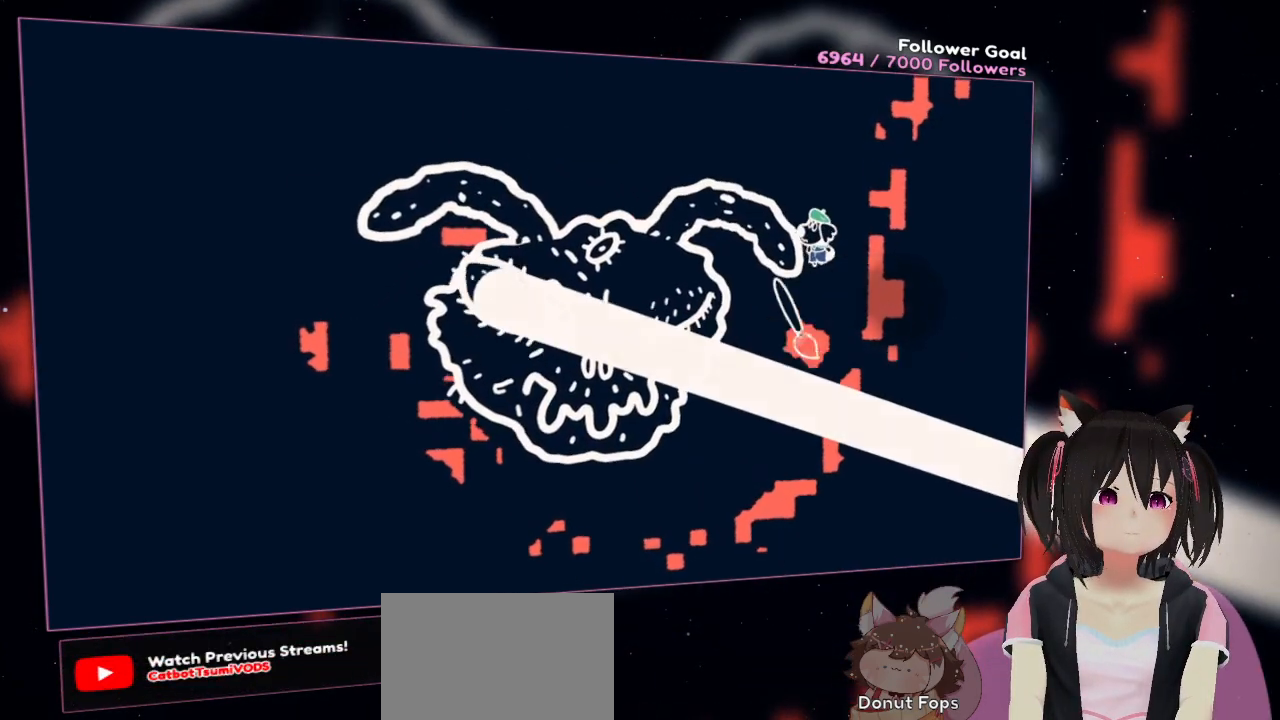
{"buttons": ["R2"], "left_stick": "down", "right_stick": "up", "events": [[17, "R2", "down"], [150, "left_stick", "up-right"], [217, "left_stick", "down-right"], [250, "right_stick", "left"], [317, "left_stick", "down"], [350, "right_stick", "up-left"], [450, "right_stick", "up"]]}
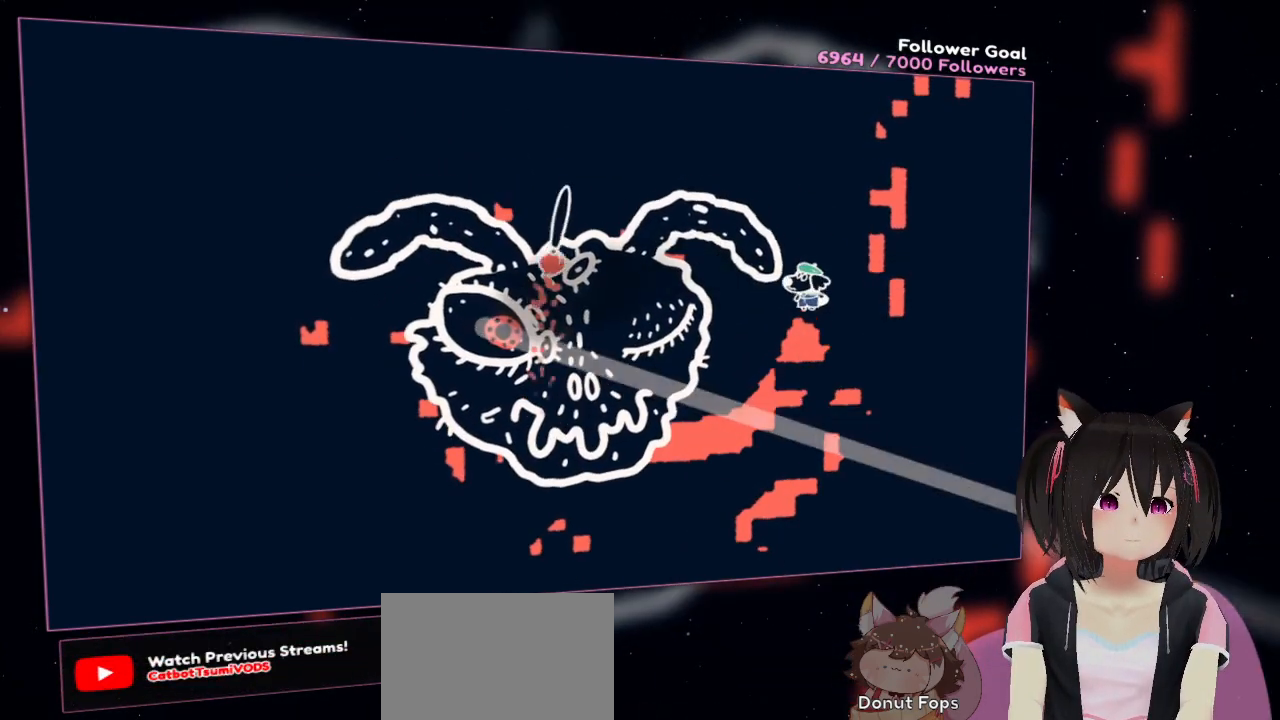
{"buttons": ["R2"], "left_stick": "down", "right_stick": "up", "events": [[150, "right_stick", "down"], [250, "right_stick", "down-left"], [383, "right_stick", "left"], [483, "right_stick", "up"]]}
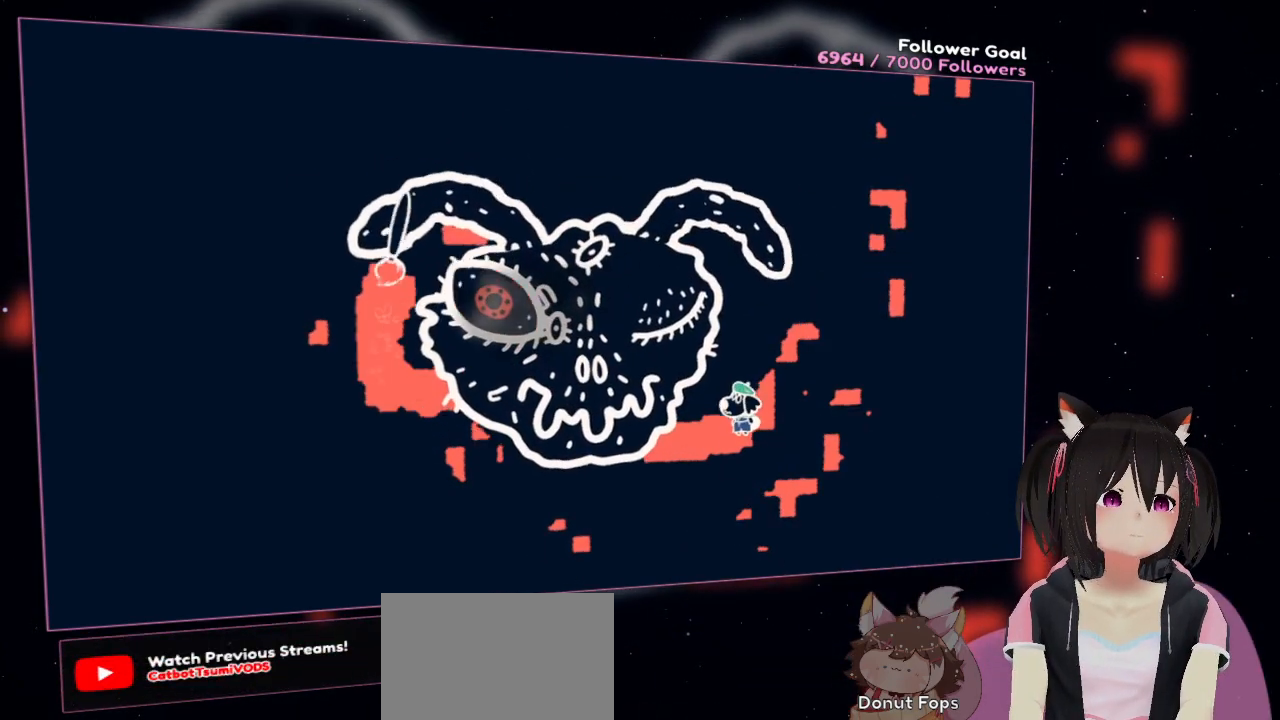
{"buttons": ["R2"], "left_stick": "down-left", "right_stick": "up-left", "events": [[50, "right_stick", "up-right"], [150, "right_stick", "right"], [317, "right_stick", "down-left"], [450, "left_stick", "down-left"], [450, "right_stick", "up-left"]]}
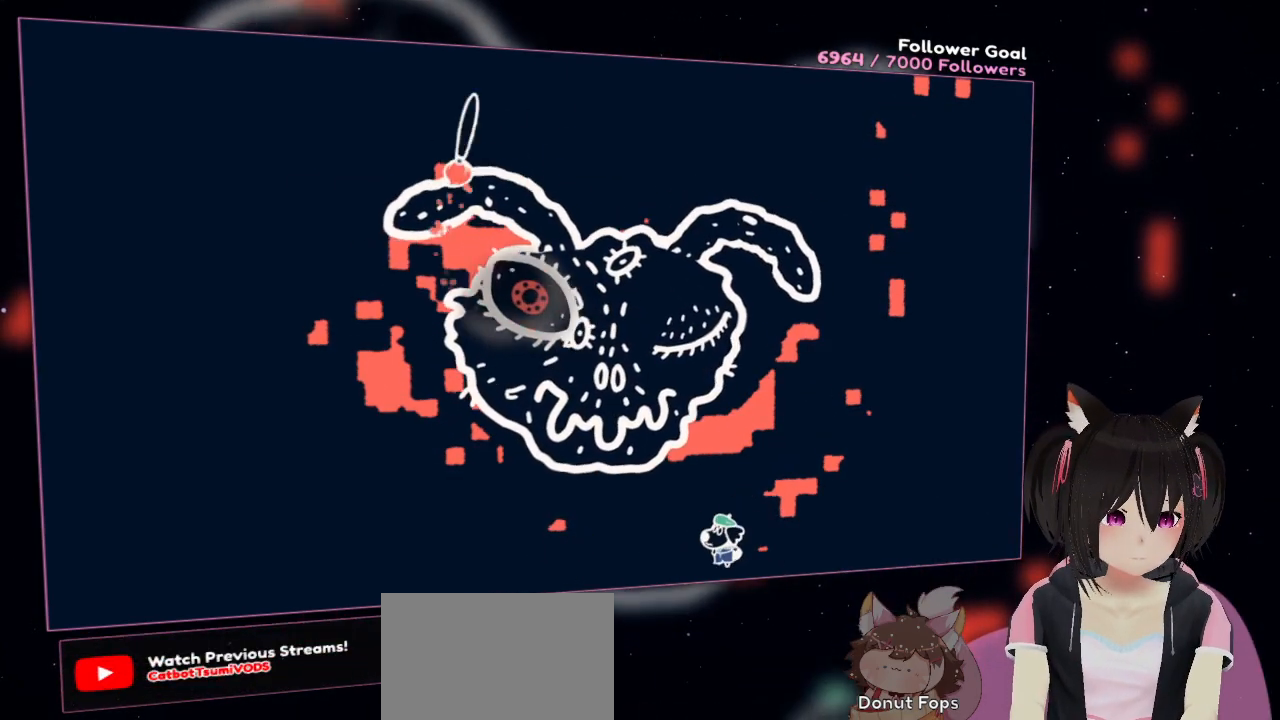
{"buttons": ["R2"], "left_stick": "down", "right_stick": "up-left", "events": [[50, "right_stick", "up-right"], [150, "right_stick", "down-right"], [183, "left_stick", "down"], [317, "right_stick", "down-left"], [417, "right_stick", "up-left"]]}
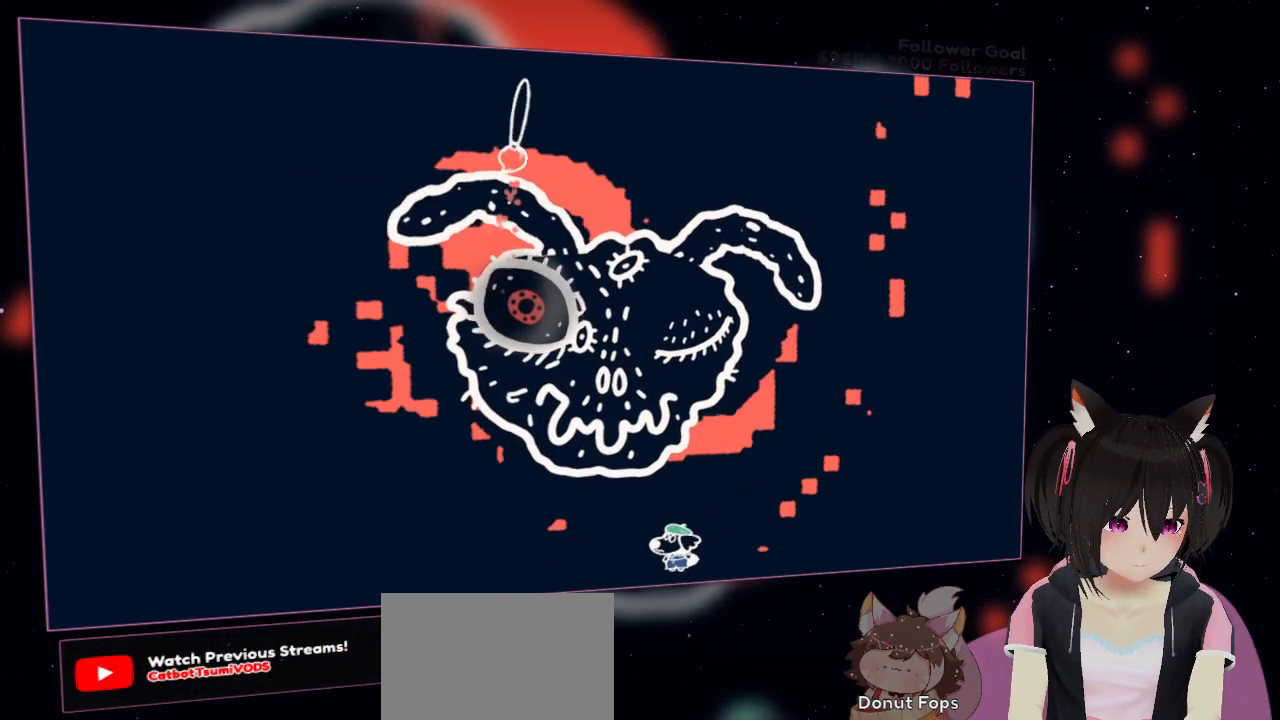
{"buttons": ["R2"], "left_stick": "up-left", "right_stick": "left", "events": [[33, "left_stick", "down-left"], [50, "right_stick", "up-right"], [183, "right_stick", "down-right"], [283, "left_stick", "left"], [317, "right_stick", "down-left"], [383, "left_stick", "up-left"], [417, "right_stick", "left"]]}
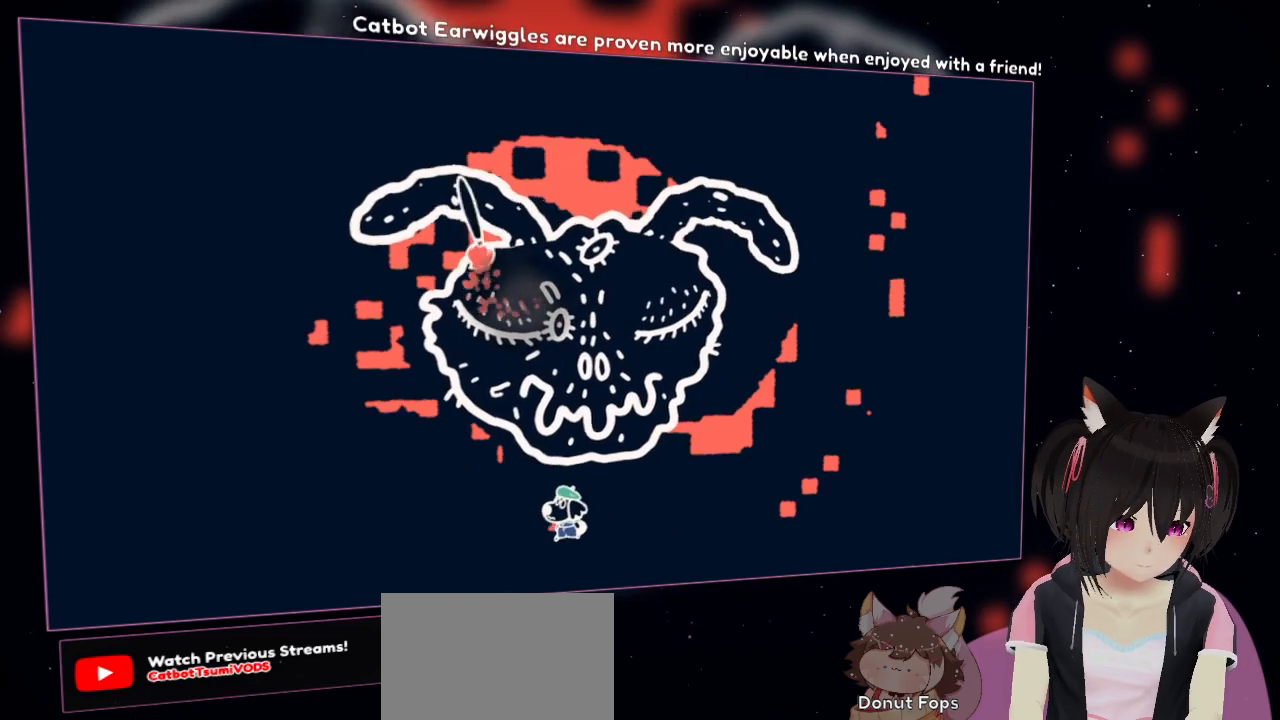
{"buttons": ["R2"], "left_stick": "left", "right_stick": "left", "events": [[50, "right_stick", "up"], [150, "left_stick", "left"], [150, "right_stick", "right"], [217, "right_stick", "down-right"], [383, "right_stick", "down-left"], [450, "right_stick", "left"]]}
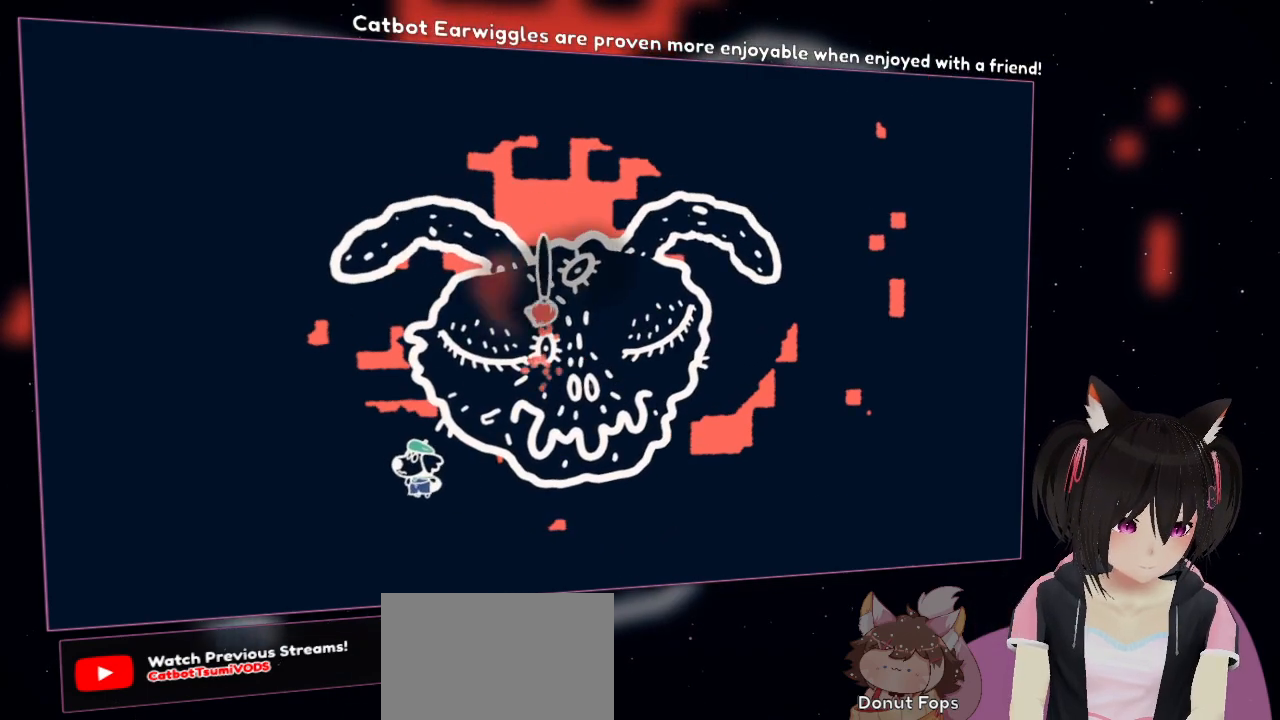
{"buttons": ["R2"], "left_stick": "left", "right_stick": "left", "events": [[17, "right_stick", "up"], [150, "right_stick", "right"], [350, "right_stick", "down-left"], [450, "right_stick", "left"]]}
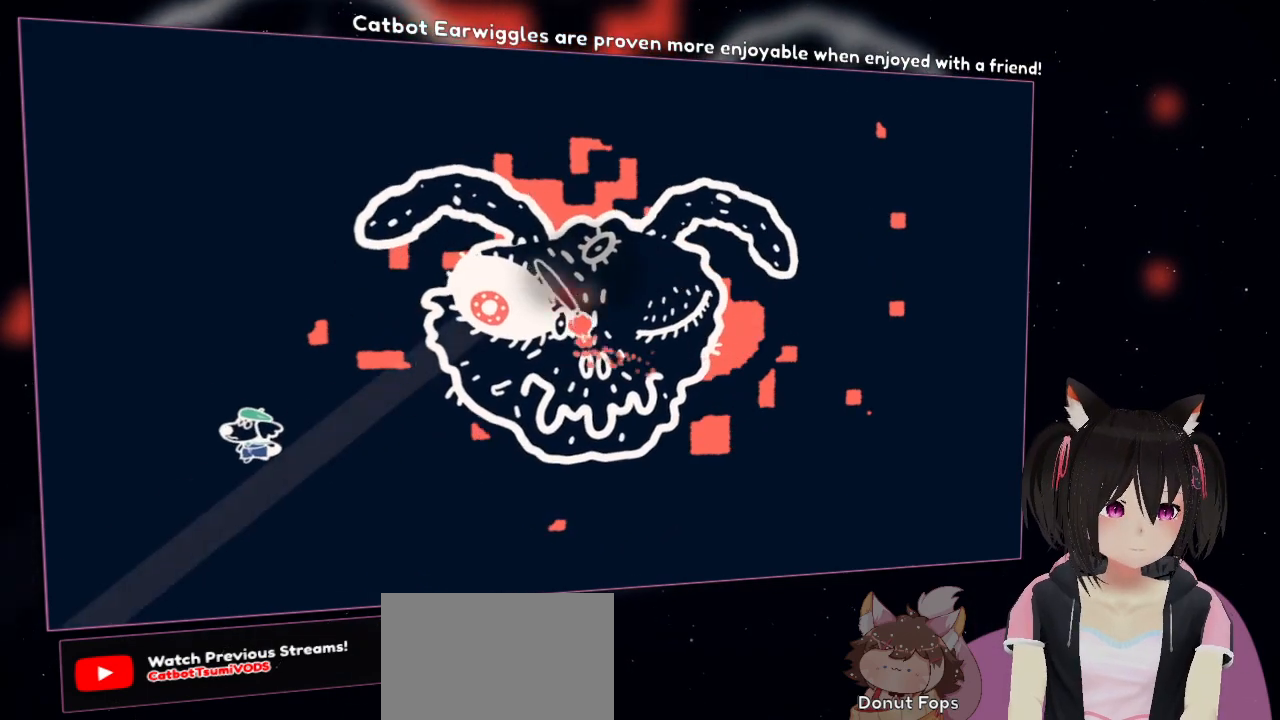
{"buttons": ["R2"], "left_stick": "up", "right_stick": "down-left", "events": [[17, "right_stick", "up-left"], [117, "left_stick", "up-left"], [183, "right_stick", "up-right"], [250, "left_stick", "up"], [283, "right_stick", "down-right"], [417, "right_stick", "down-left"]]}
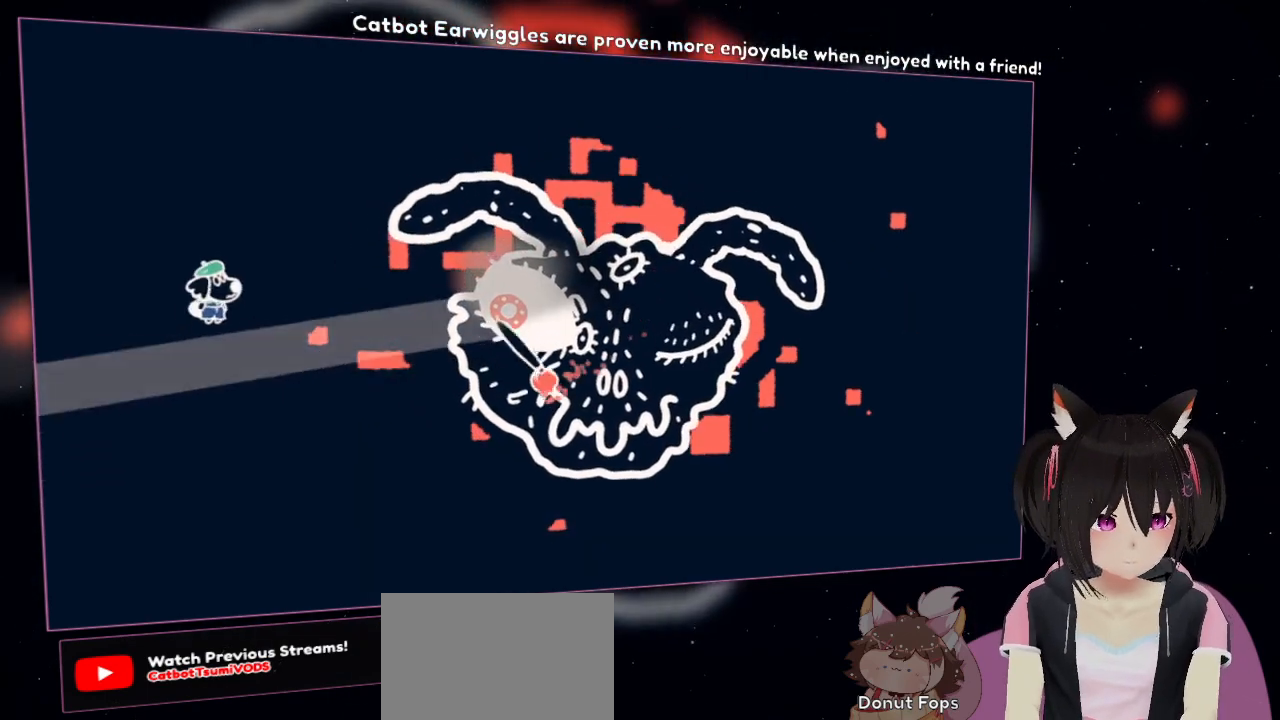
{"buttons": ["R2"], "left_stick": "up", "right_stick": "down", "events": [[83, "right_stick", "left"], [217, "right_stick", "up-right"], [383, "right_stick", "down-right"], [483, "right_stick", "down"]]}
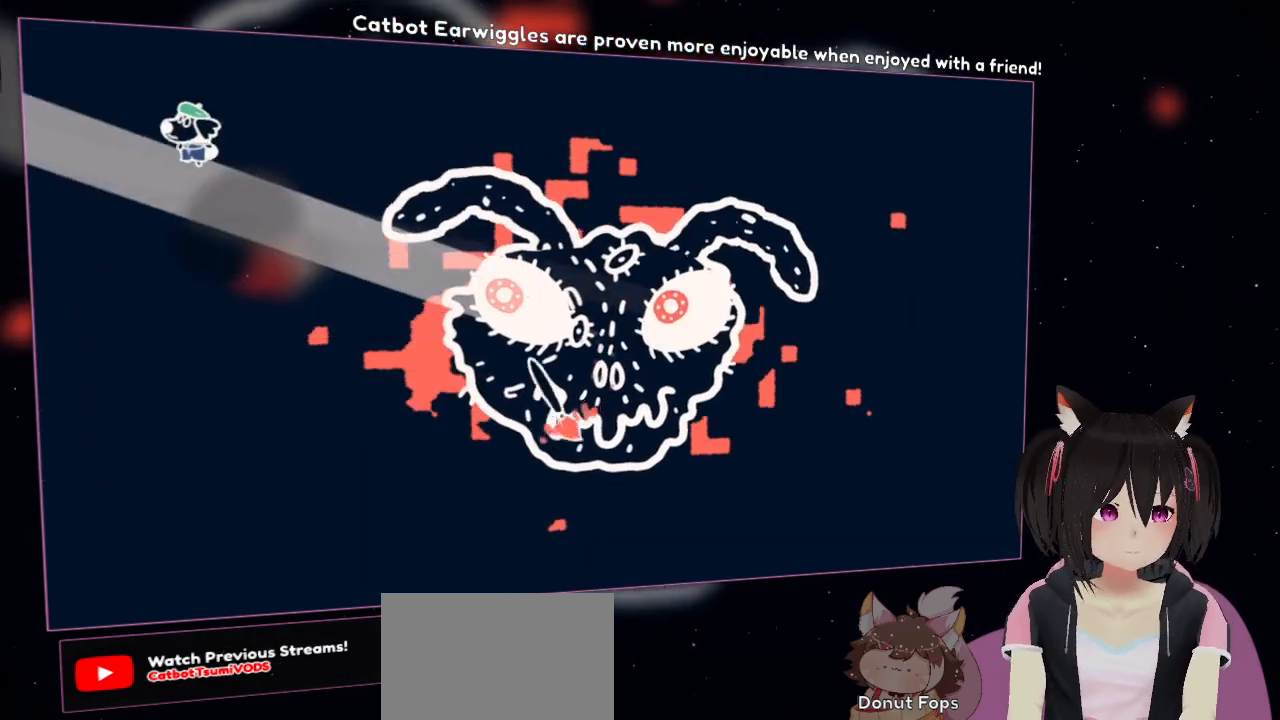
{"buttons": ["R2"], "left_stick": "center", "right_stick": "down-right", "events": [[17, "right_stick", "down-left"], [83, "left_stick", "down-left"], [117, "right_stick", "left"], [317, "right_stick", "up-right"], [450, "left_stick", "center"], [450, "right_stick", "down-right"]]}
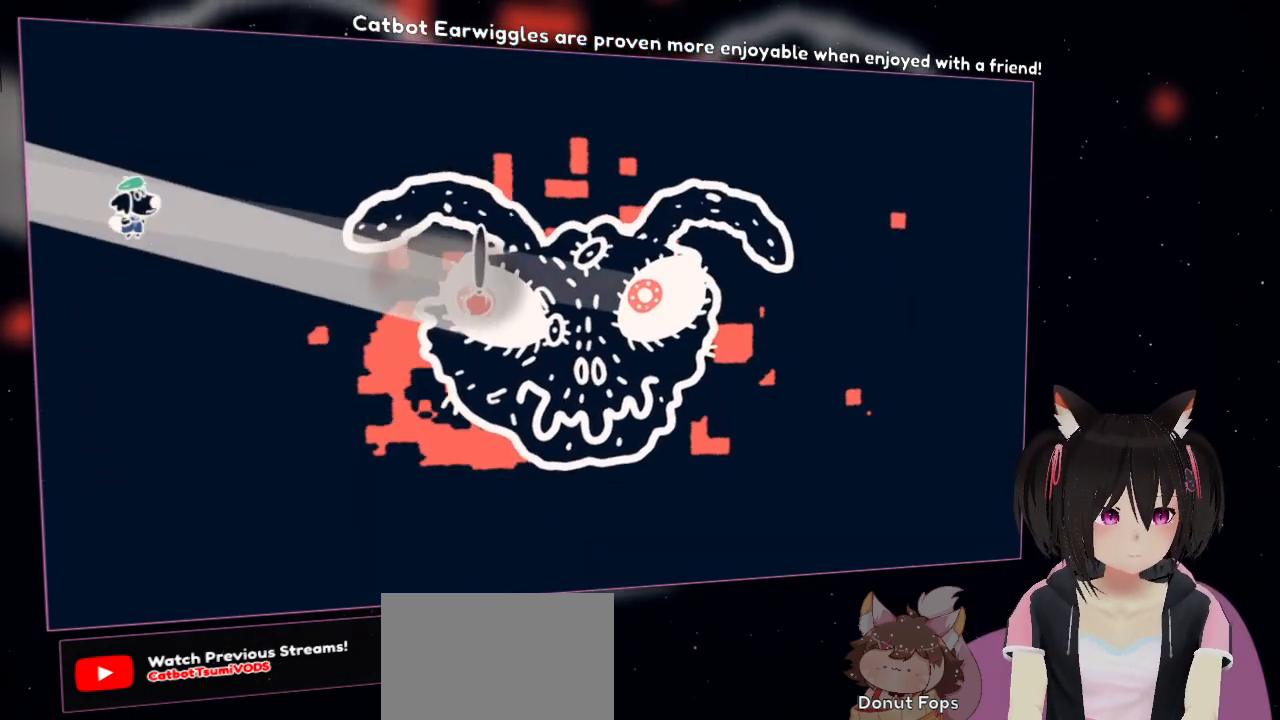
{"buttons": ["R2"], "left_stick": "center", "right_stick": "down-left", "events": [[50, "right_stick", "center"], [117, "right_stick", "down-right"], [183, "right_stick", "right"], [317, "right_stick", "down-right"], [450, "right_stick", "down-left"]]}
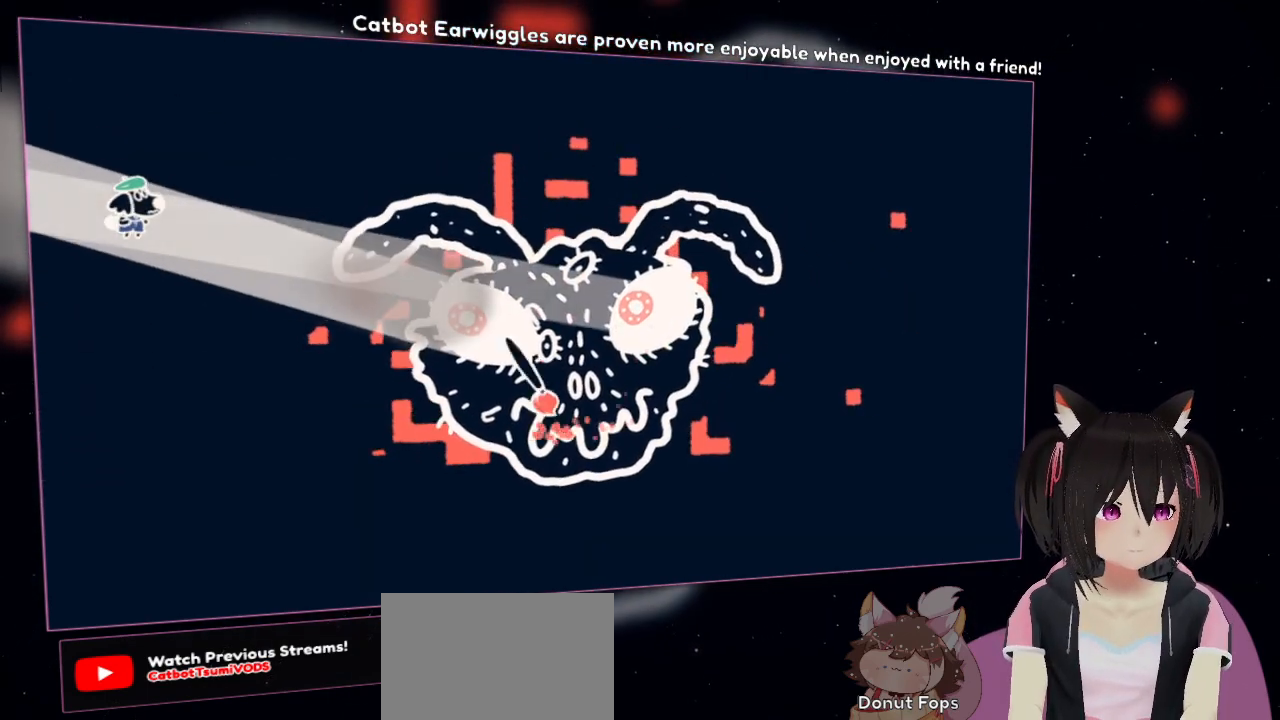
{"buttons": ["R2"], "left_stick": "down", "right_stick": "down-left", "events": [[50, "right_stick", "up-left"], [150, "right_stick", "up-right"], [283, "left_stick", "down"], [317, "right_stick", "down-right"], [383, "right_stick", "down-left"]]}
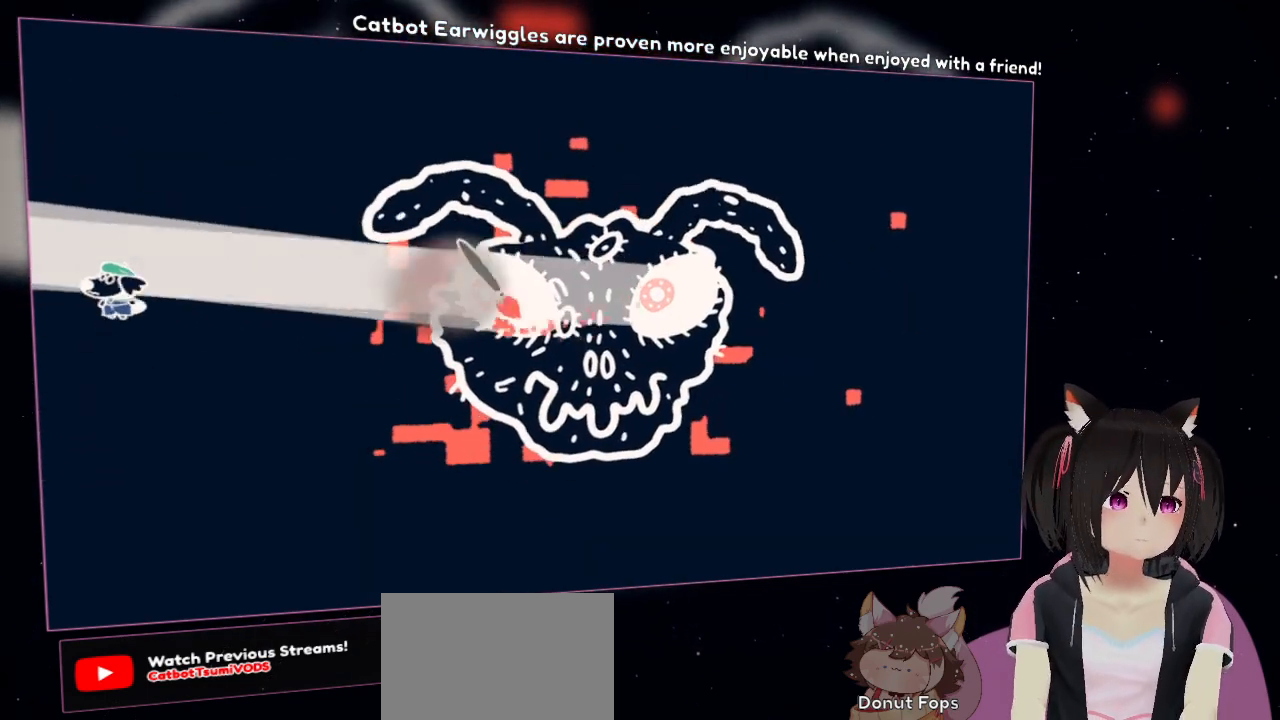
{"buttons": ["R2"], "left_stick": "down-right", "right_stick": "down-left", "events": [[50, "right_stick", "up-left"], [183, "right_stick", "up-right"], [283, "right_stick", "down-right"], [417, "left_stick", "down-right"], [483, "right_stick", "down-left"]]}
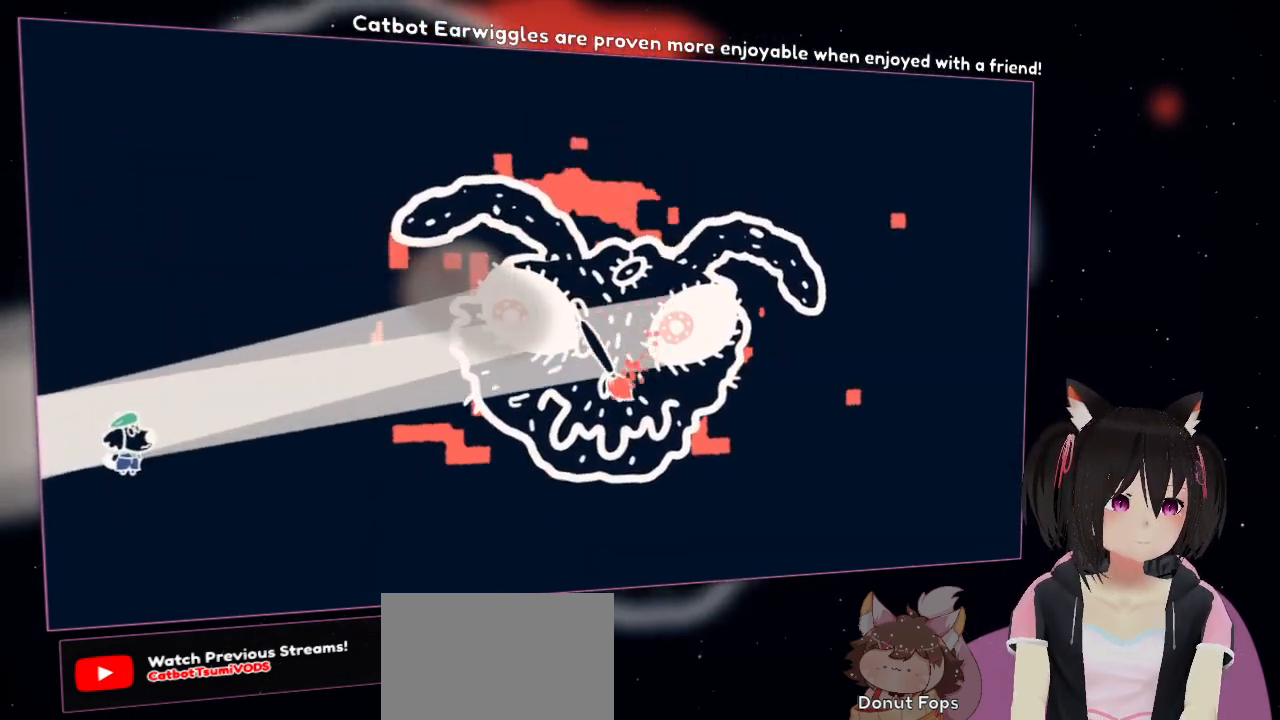
{"buttons": ["R2"], "left_stick": "down-right", "right_stick": "down-left", "events": [[183, "right_stick", "up-left"], [250, "right_stick", "up-right"], [483, "right_stick", "down-left"]]}
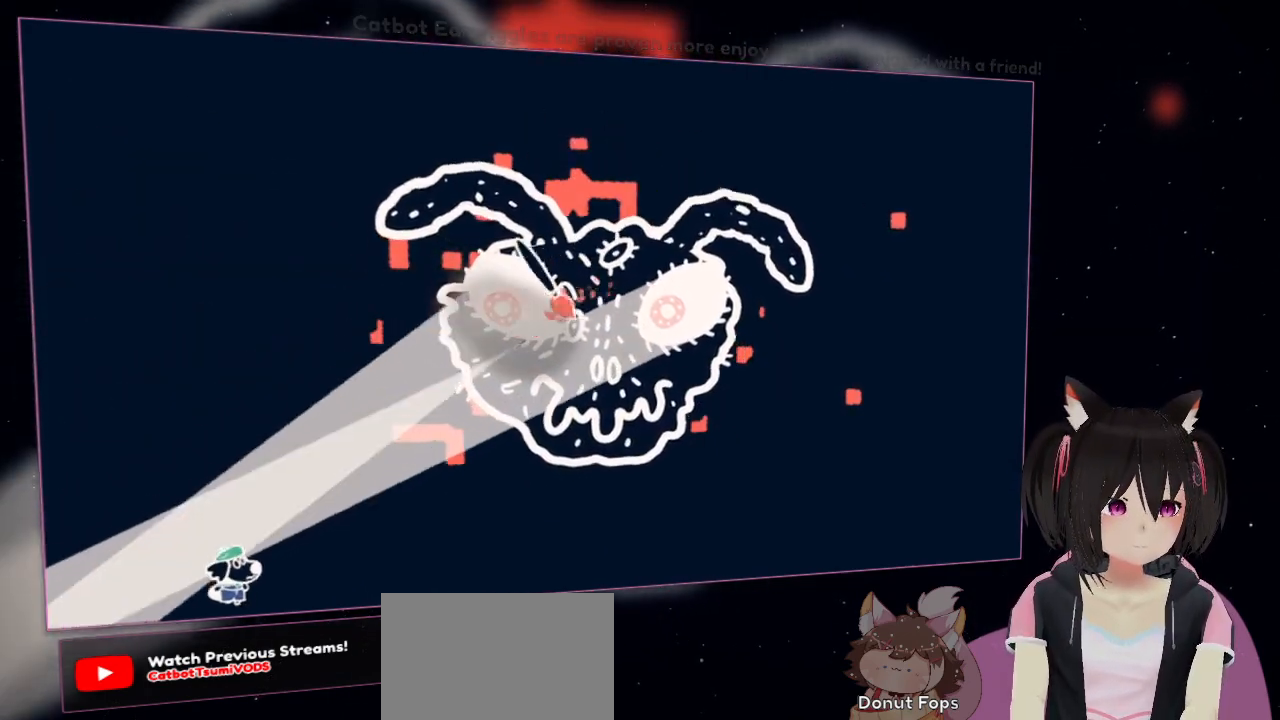
{"buttons": ["R2"], "left_stick": "right", "right_stick": "down", "events": [[217, "left_stick", "right"], [217, "right_stick", "up-left"], [350, "right_stick", "up-right"], [417, "right_stick", "down-right"], [483, "right_stick", "down"]]}
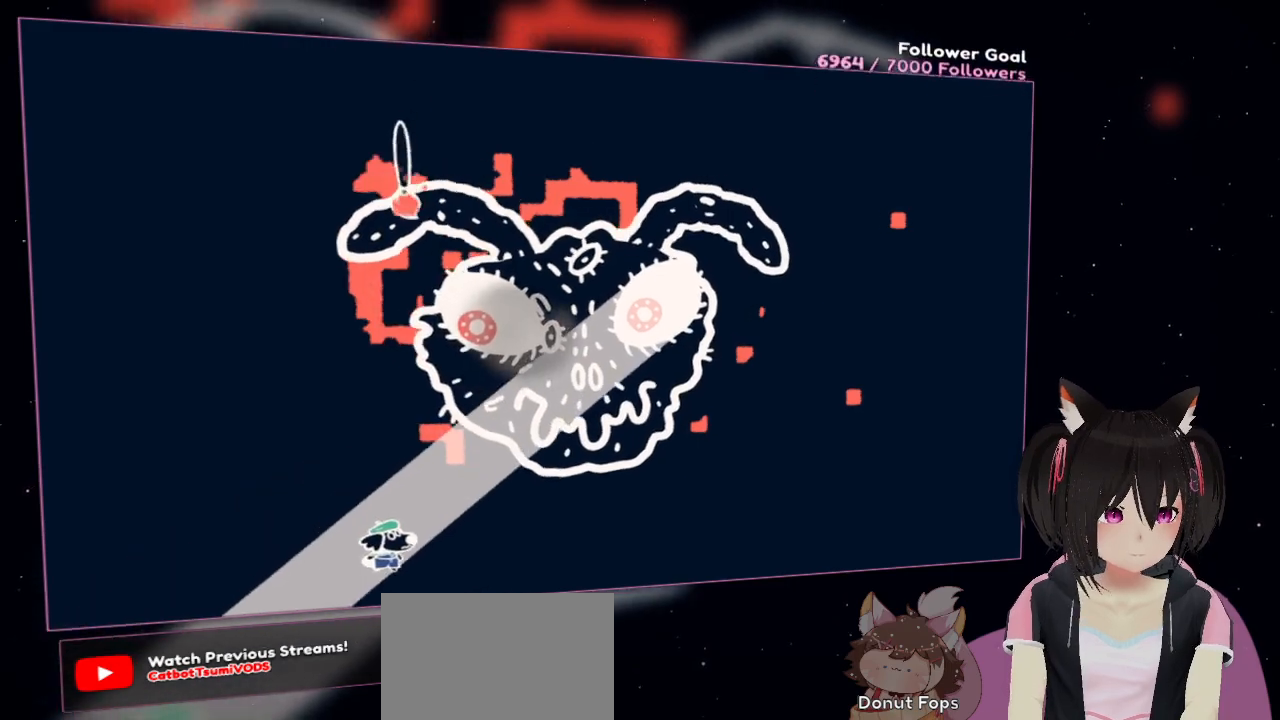
{"buttons": ["R2"], "left_stick": "right", "right_stick": "right", "events": [[83, "right_stick", "down-left"], [217, "right_stick", "left"], [350, "right_stick", "up-right"], [500, "right_stick", "right"]]}
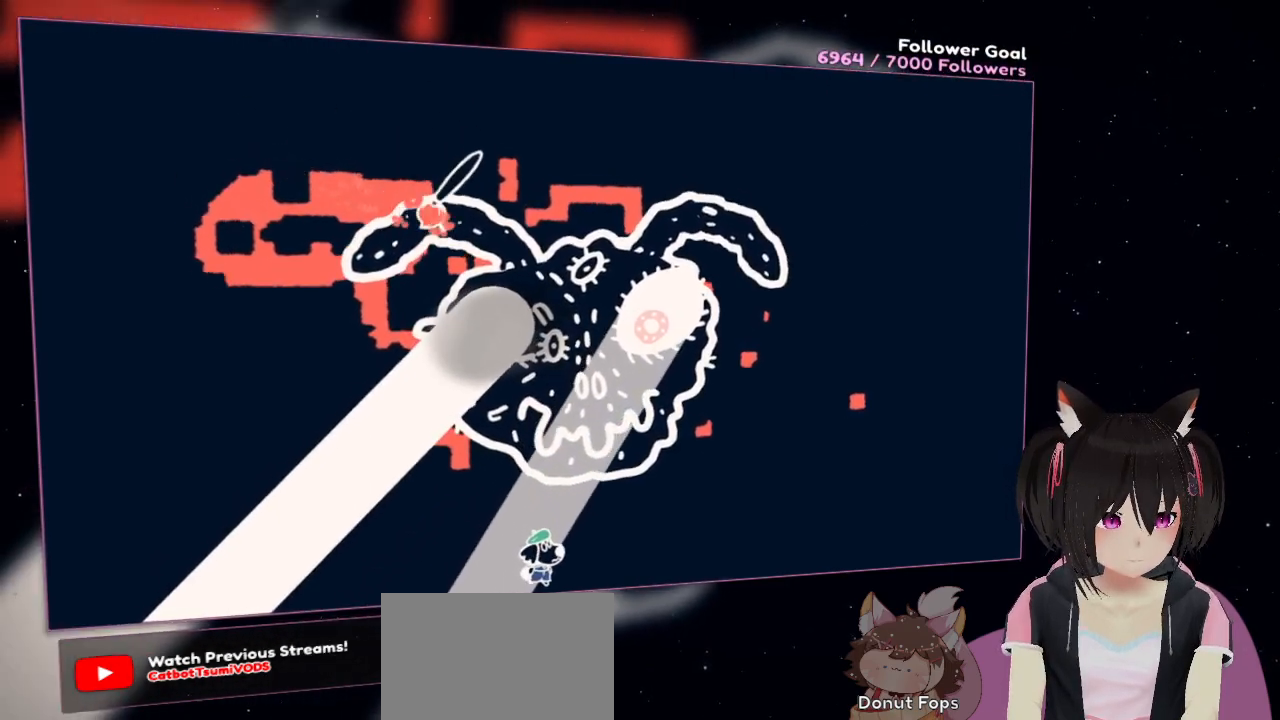
{"buttons": ["R2"], "left_stick": "up-right", "right_stick": "right", "events": [[17, "right_stick", "down-right"], [383, "right_stick", "right"], [483, "left_stick", "up-right"]]}
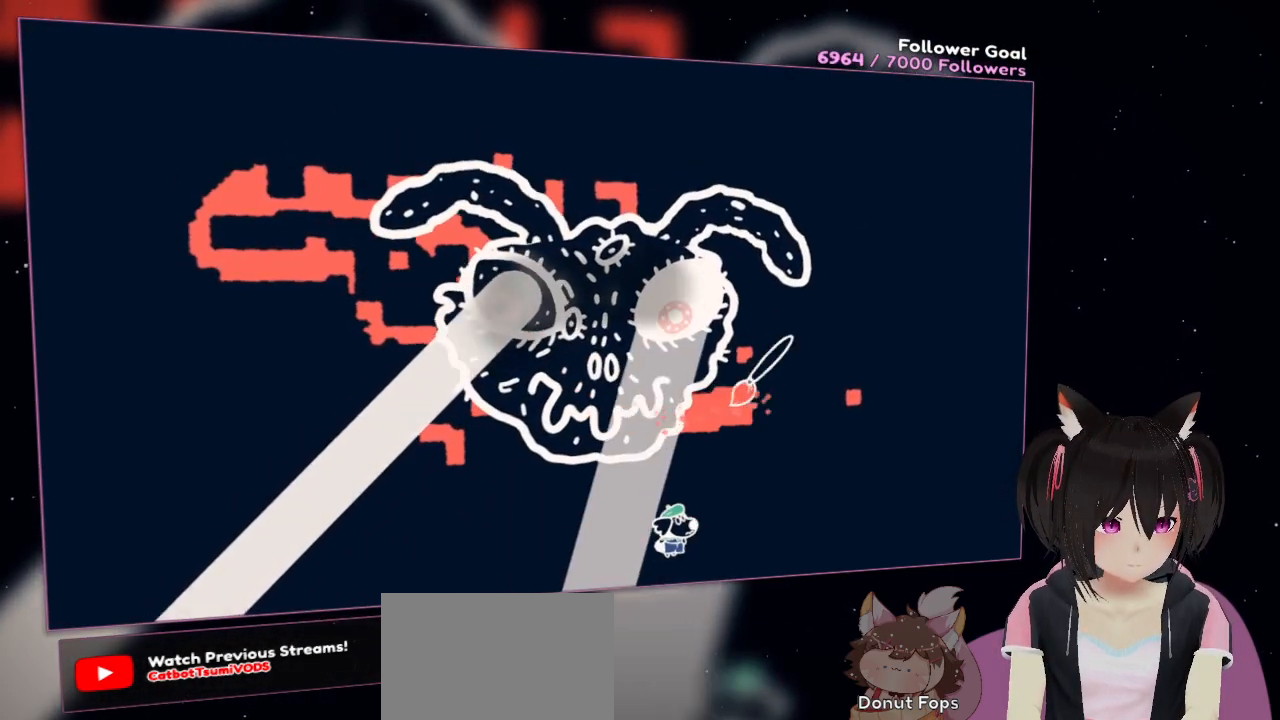
{"buttons": ["R2"], "left_stick": "right", "right_stick": "up-left", "events": [[150, "right_stick", "up-left"], [250, "right_stick", "left"], [350, "left_stick", "right"], [450, "right_stick", "up-left"]]}
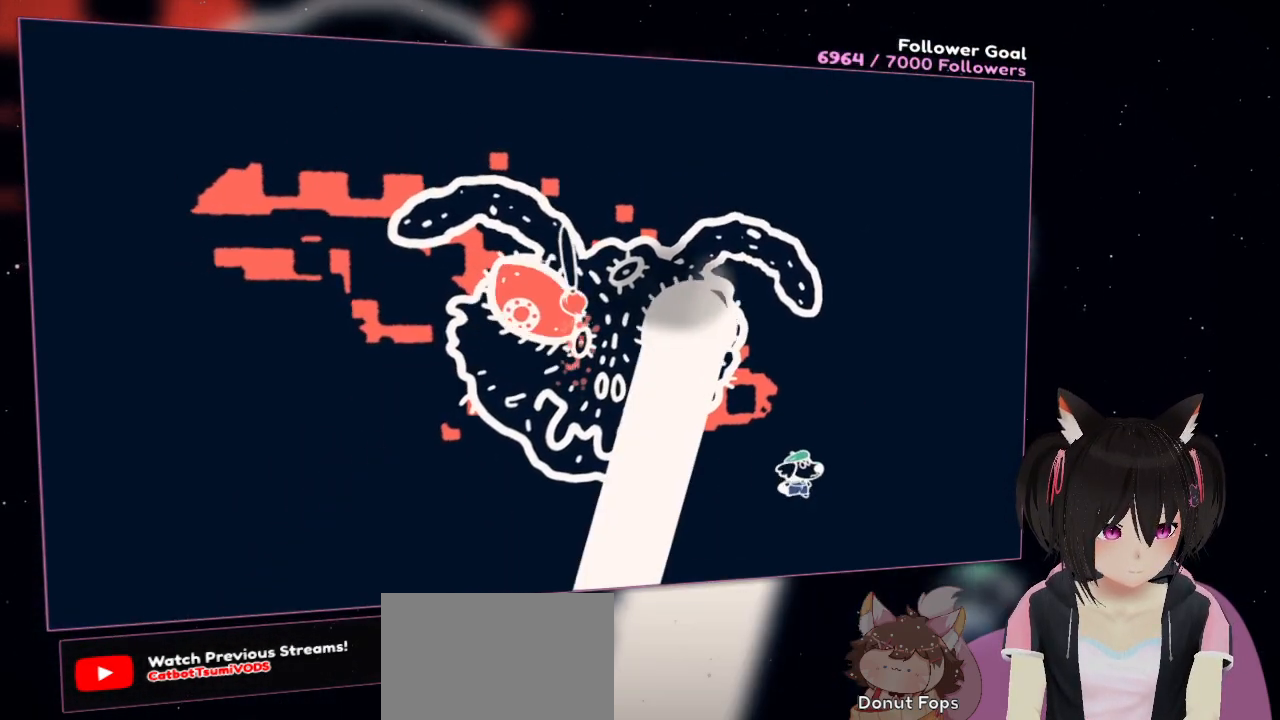
{"buttons": ["R2"], "left_stick": "right", "right_stick": "right", "events": [[17, "right_stick", "up"], [150, "right_stick", "left"], [350, "right_stick", "right"]]}
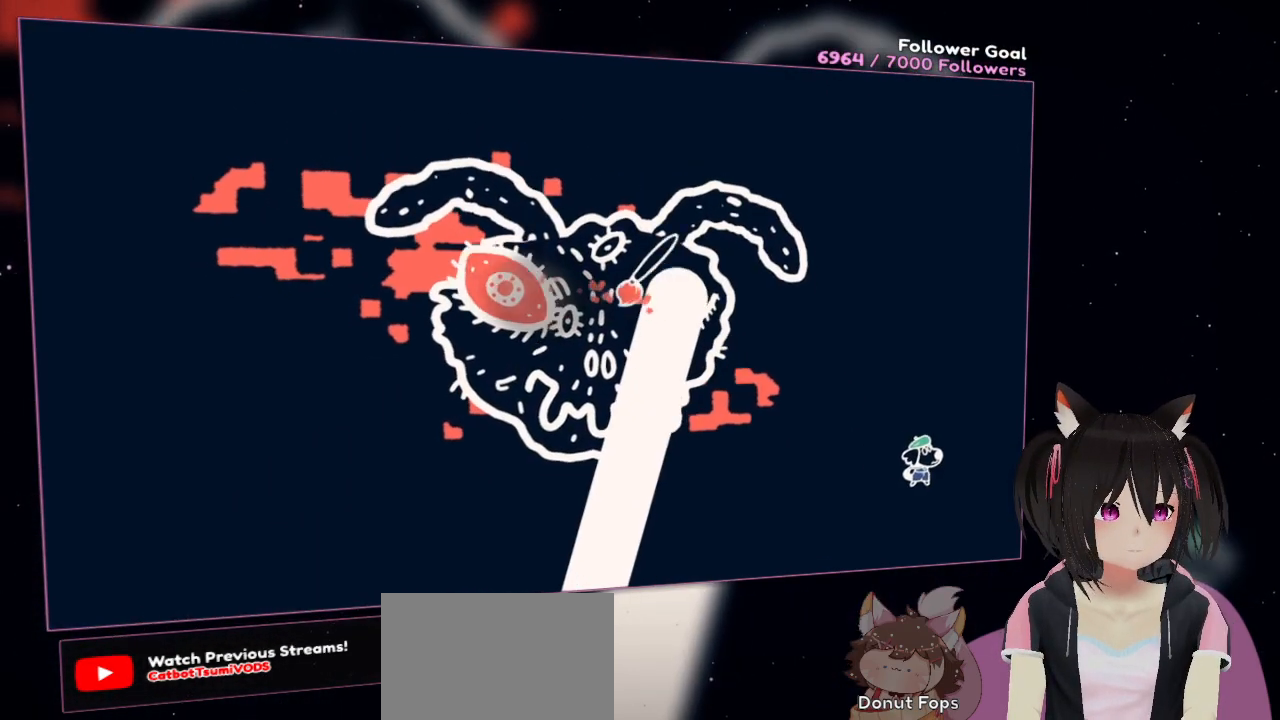
{"buttons": ["R2"], "left_stick": "left", "right_stick": "left", "events": [[17, "left_stick", "down-right"], [117, "left_stick", "center"], [183, "left_stick", "left"], [283, "right_stick", "left"]]}
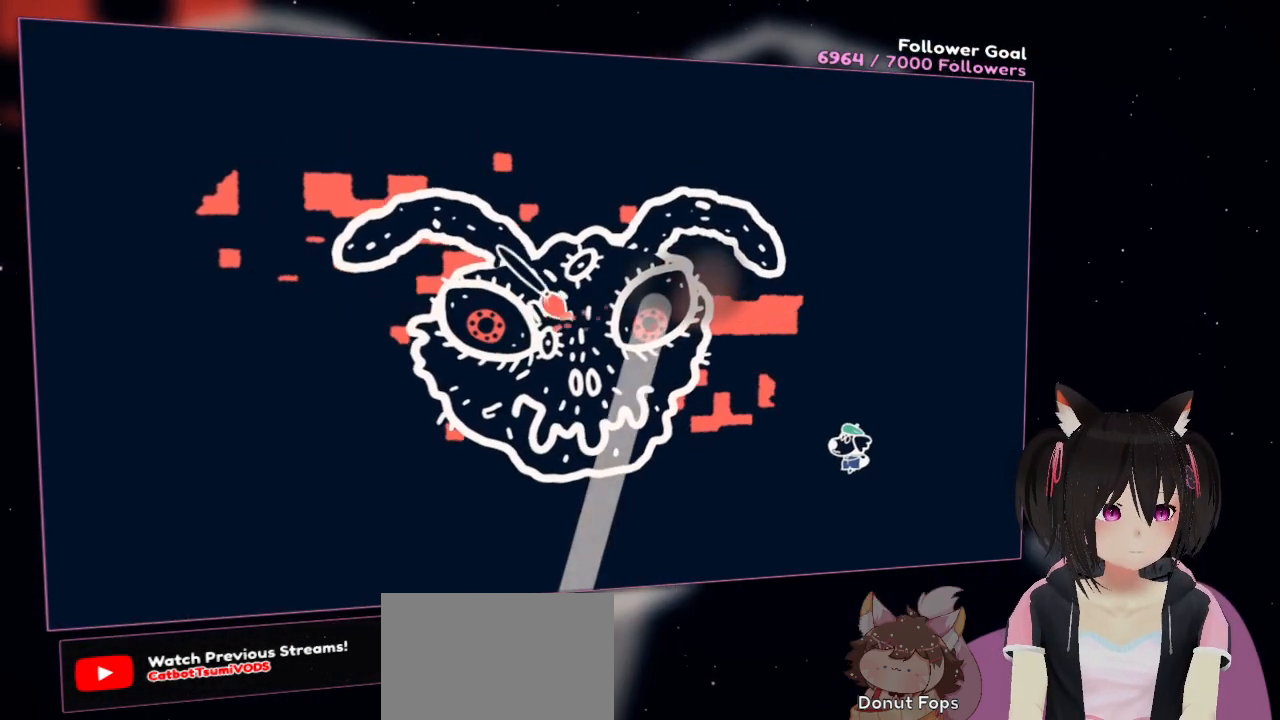
{"buttons": ["R2"], "left_stick": "left", "right_stick": "down-right", "events": [[100, "left_stick", "center"], [217, "right_stick", "down-right"], [317, "left_stick", "left"]]}
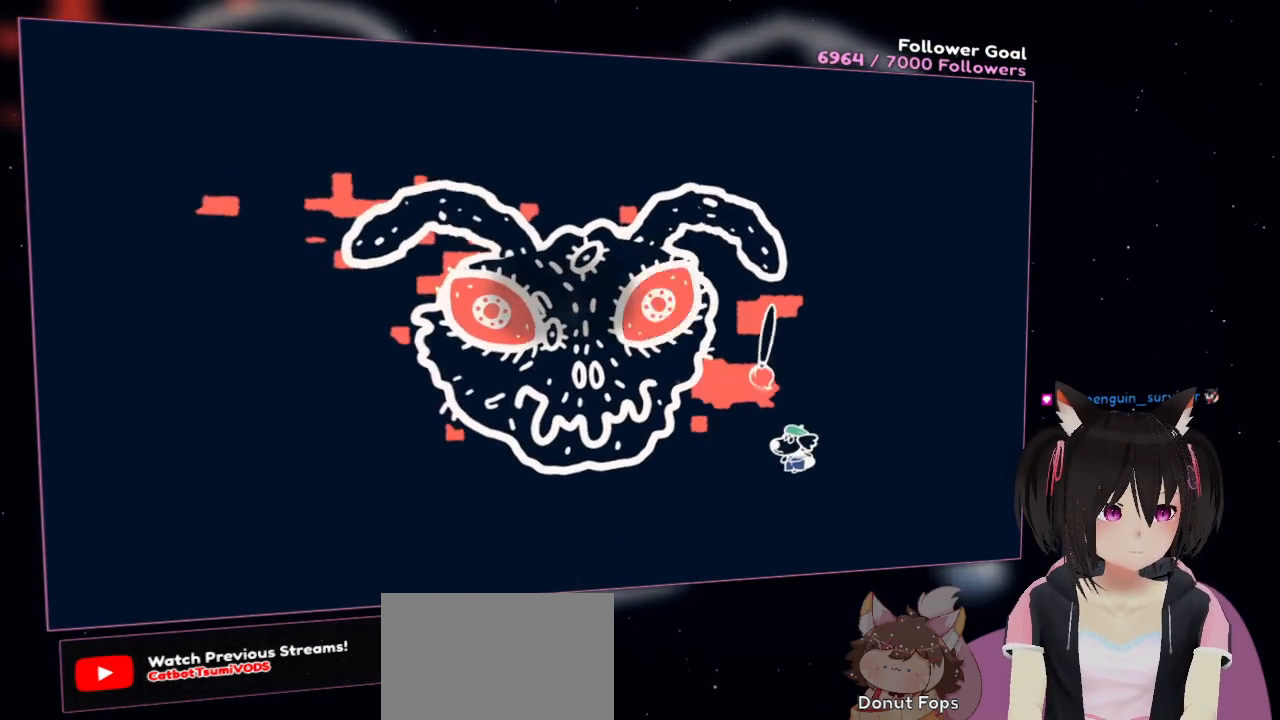
{"buttons": ["R2"], "left_stick": "left", "right_stick": "right", "events": [[83, "right_stick", "left"], [317, "right_stick", "up-left"], [483, "right_stick", "right"]]}
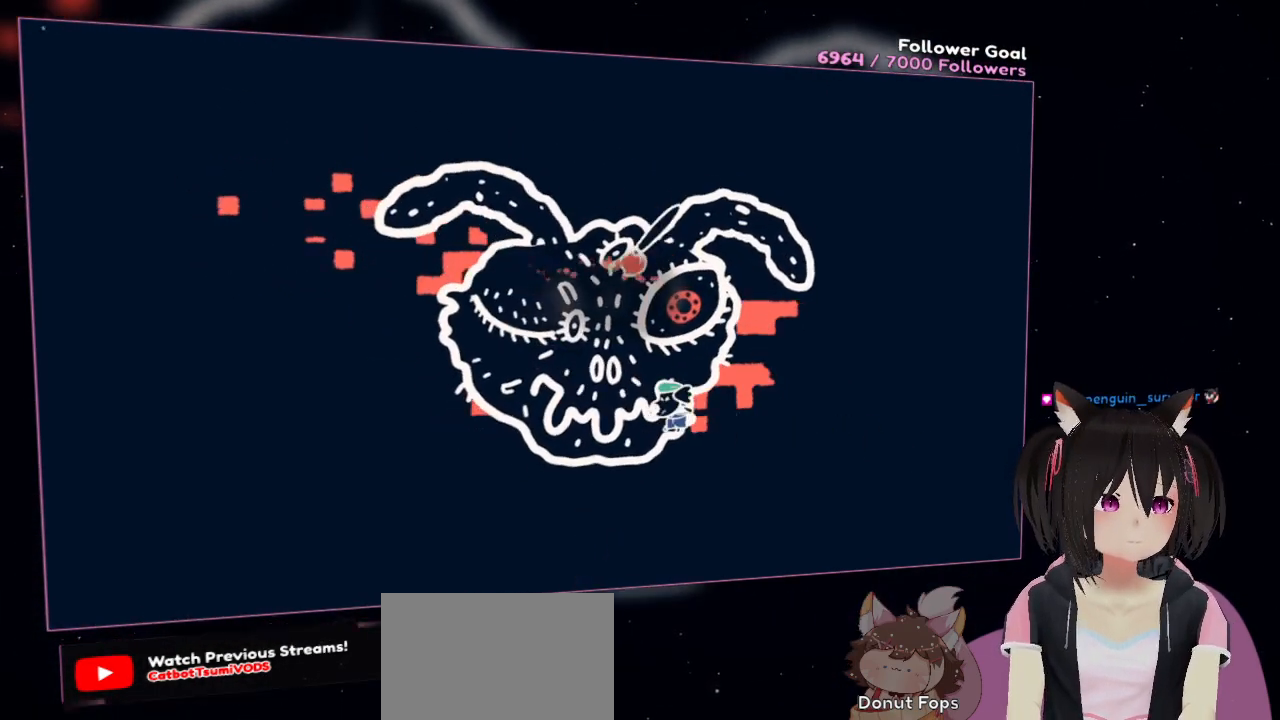
{"buttons": ["R2"], "left_stick": "left", "right_stick": "left", "events": [[250, "right_stick", "left"]]}
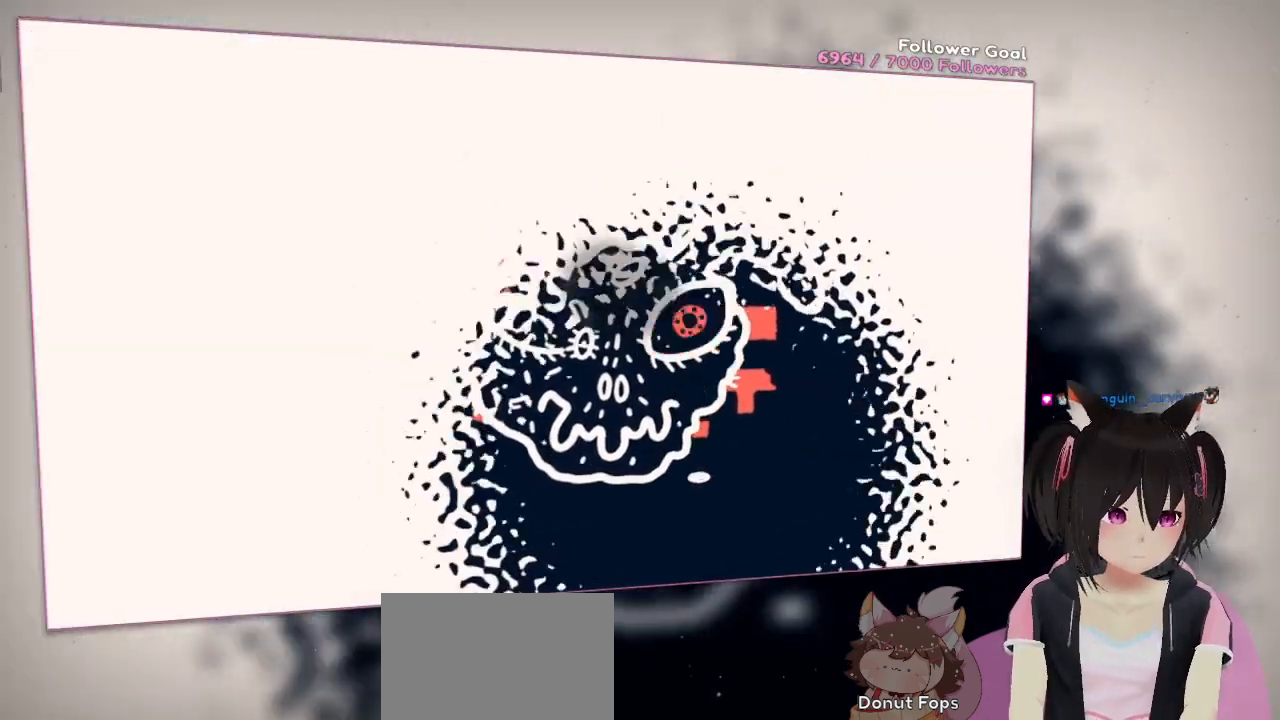
{"buttons": ["R2"], "left_stick": "down-left", "right_stick": "center", "events": [[117, "right_stick", "center"], [450, "left_stick", "down-left"]]}
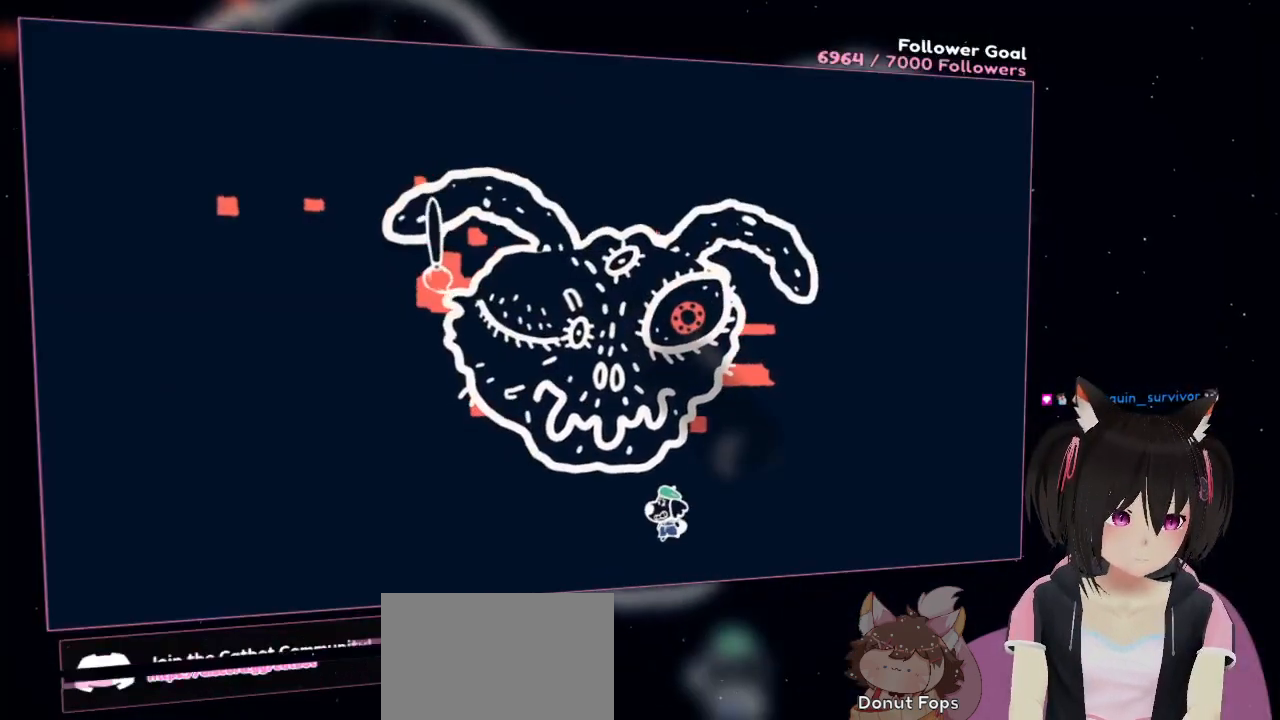
{"buttons": ["R2"], "left_stick": "left", "right_stick": "right", "events": [[50, "left_stick", "left"], [83, "right_stick", "left"], [300, "right_stick", "right"]]}
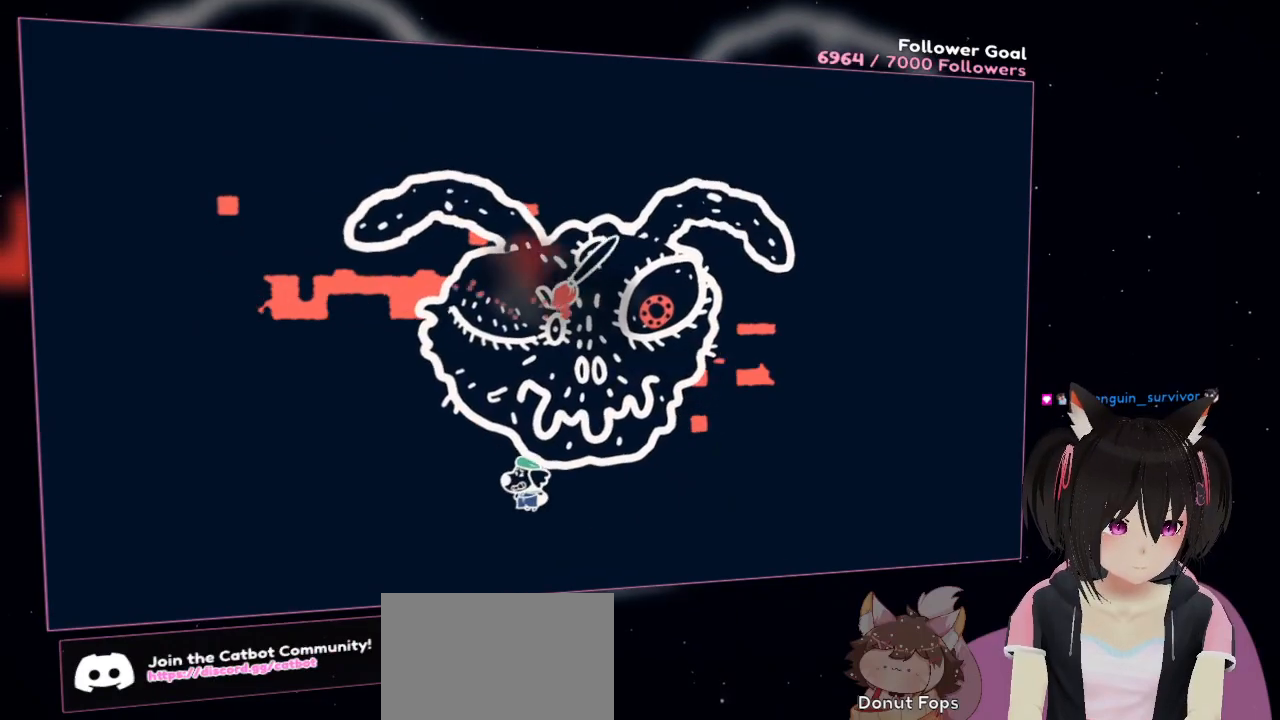
{"buttons": ["R2"], "left_stick": "left", "right_stick": "down-left", "events": [[233, "right_stick", "down-left"]]}